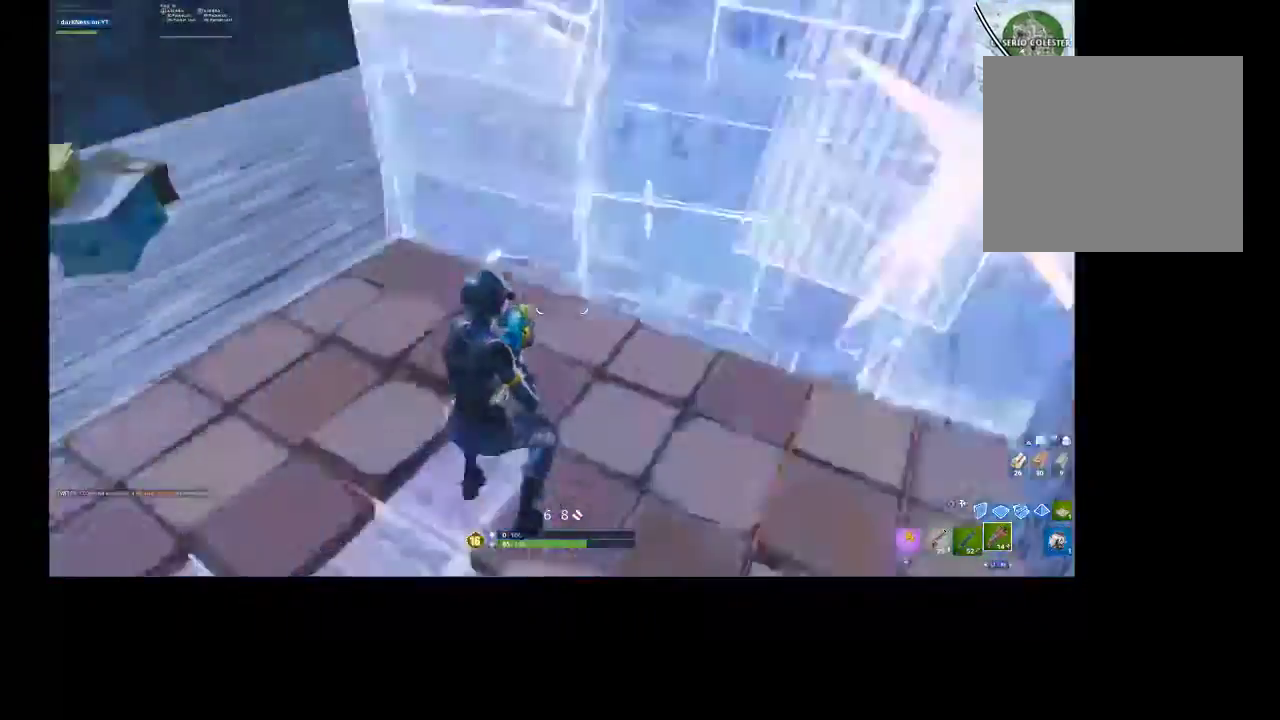
Gameplay with a controller (PlayStation layout); each line is a JSON object with the inputs held at the frame after it. "events" lists button and stick changes between this image and that frame as [ms after this image, input, new state], when the widget could be followed in between.
{"buttons": [], "left_stick": "left", "right_stick": "center", "events": [[167, "right_stick", "center"]]}
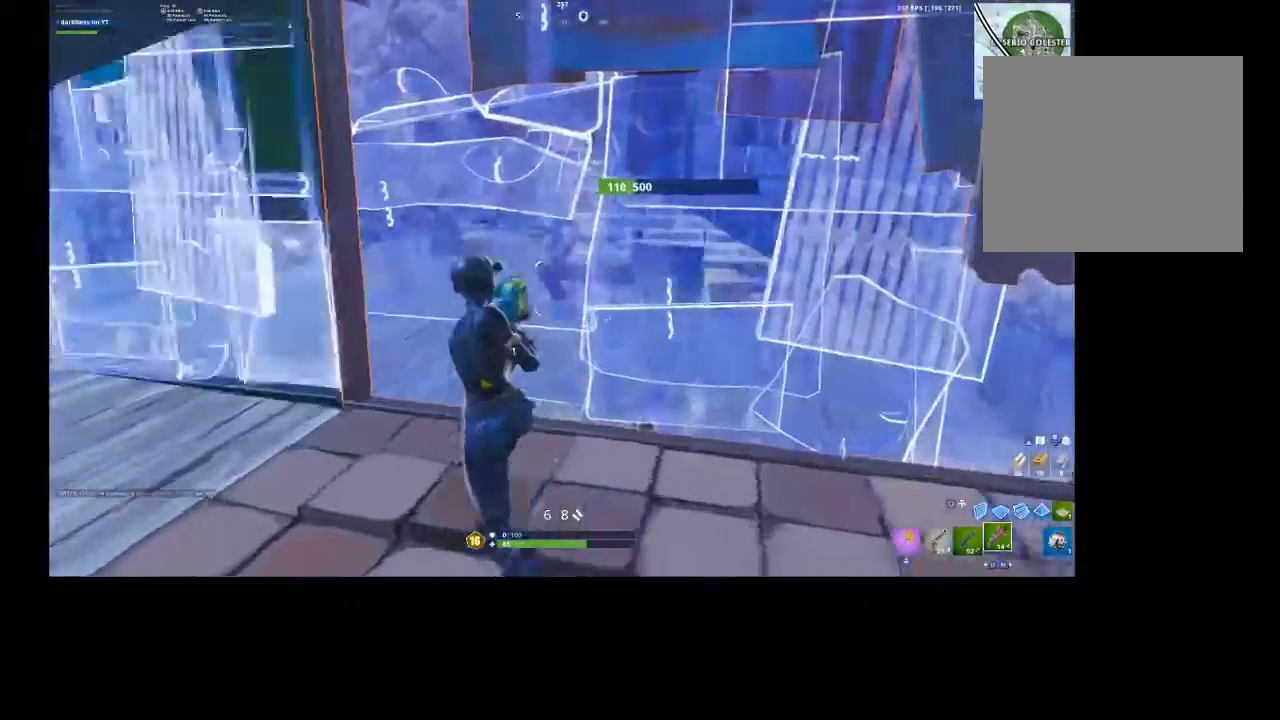
{"buttons": [], "left_stick": "down-left", "right_stick": "center", "events": [[33, "right_stick", "up"], [67, "left_stick", "down-left"], [300, "left_stick", "left"], [300, "right_stick", "center"], [367, "L1", "down"], [467, "L1", "up"], [500, "left_stick", "down-left"]]}
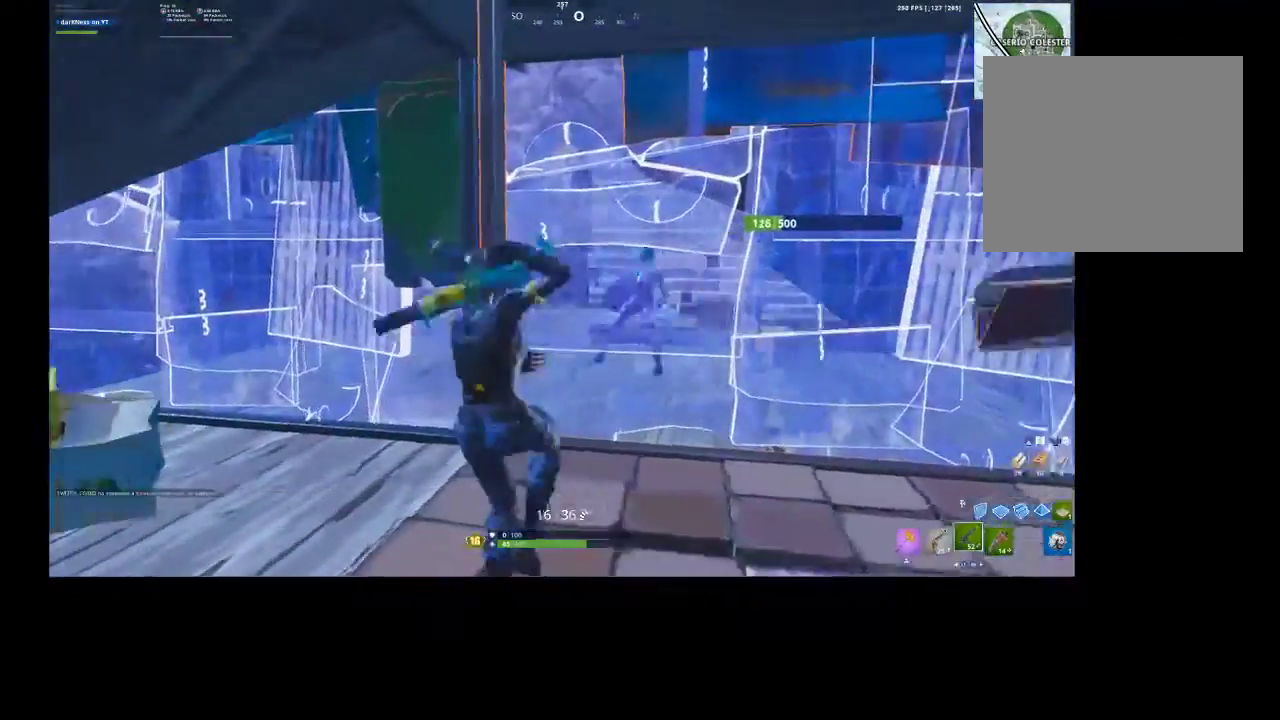
{"buttons": ["R2"], "left_stick": "down-left", "right_stick": "center", "events": [[33, "left_stick", "down"], [100, "left_stick", "down-right"], [133, "right_stick", "right"], [400, "R2", "down"], [433, "left_stick", "down-left"], [433, "right_stick", "center"]]}
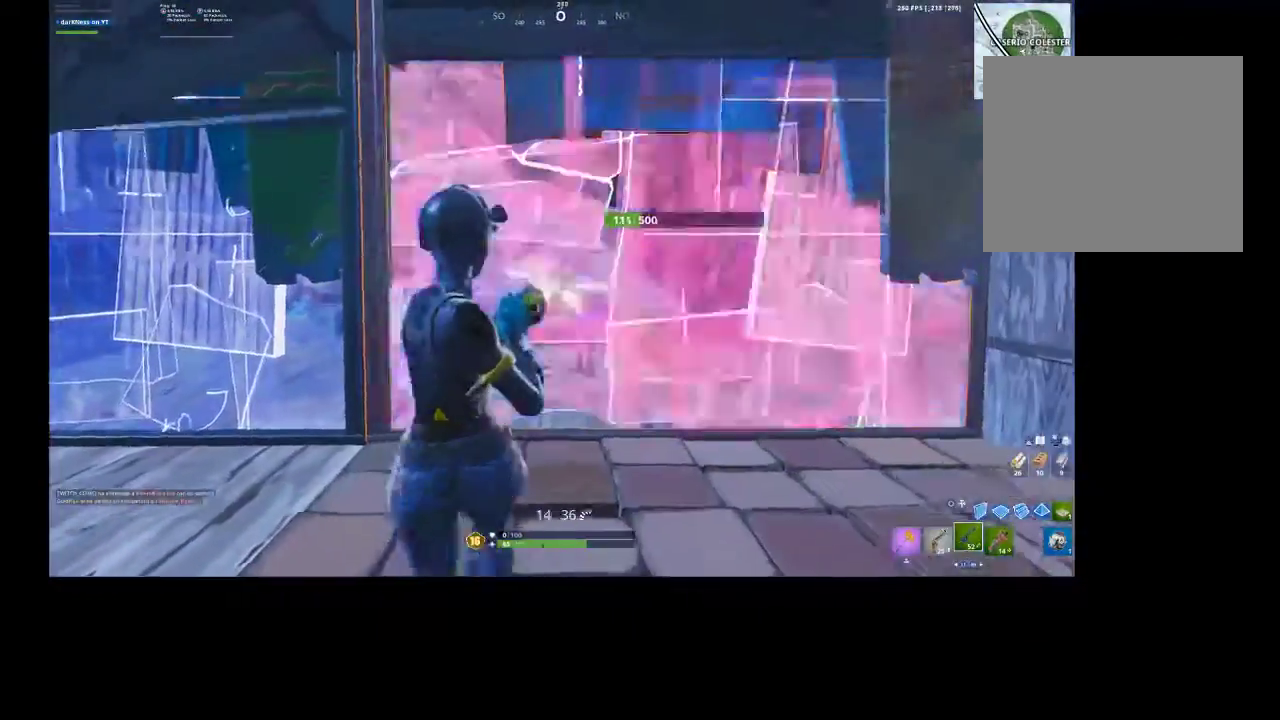
{"buttons": ["CIRCLE"], "left_stick": "down", "right_stick": "center", "events": [[33, "left_stick", "center"], [200, "left_stick", "down-left"], [400, "R2", "up"], [433, "CIRCLE", "down"], [500, "left_stick", "down"]]}
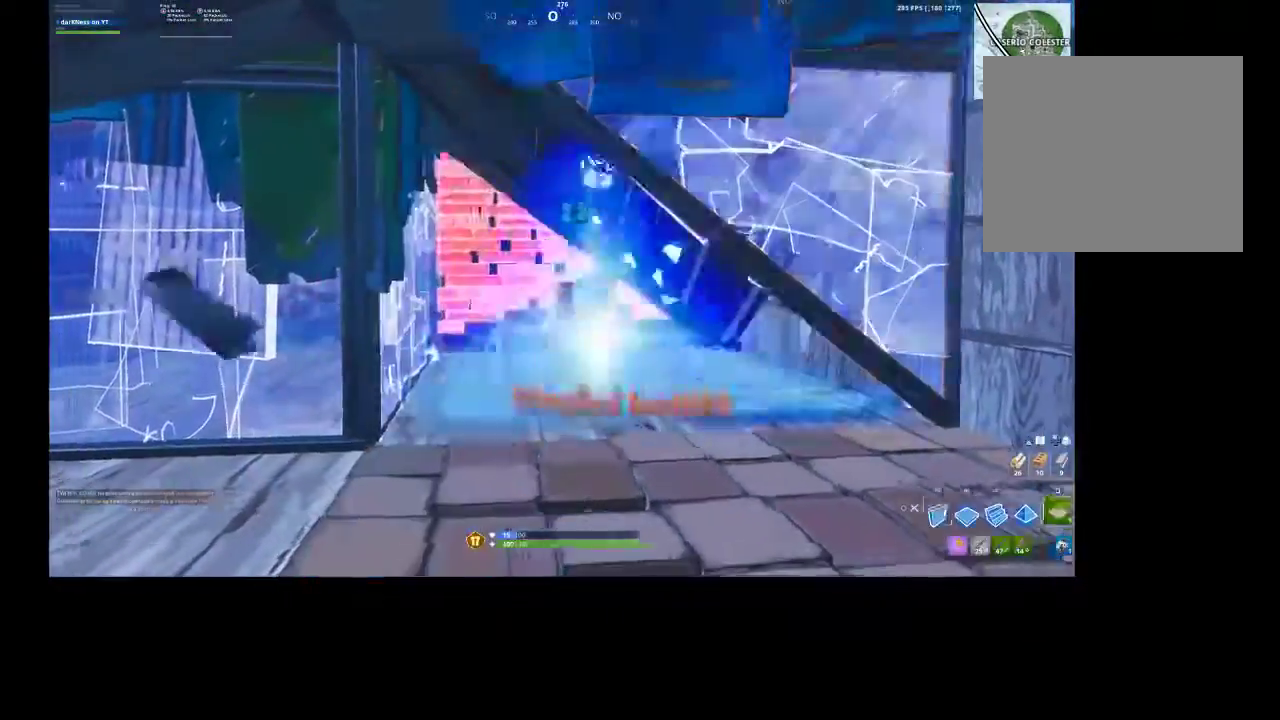
{"buttons": [], "left_stick": "up", "right_stick": "center", "events": [[33, "CIRCLE", "up"], [33, "R2", "down"], [33, "left_stick", "down-left"], [67, "left_stick", "up-right"], [400, "CIRCLE", "down"], [400, "left_stick", "up"], [433, "R2", "up"], [500, "CIRCLE", "up"]]}
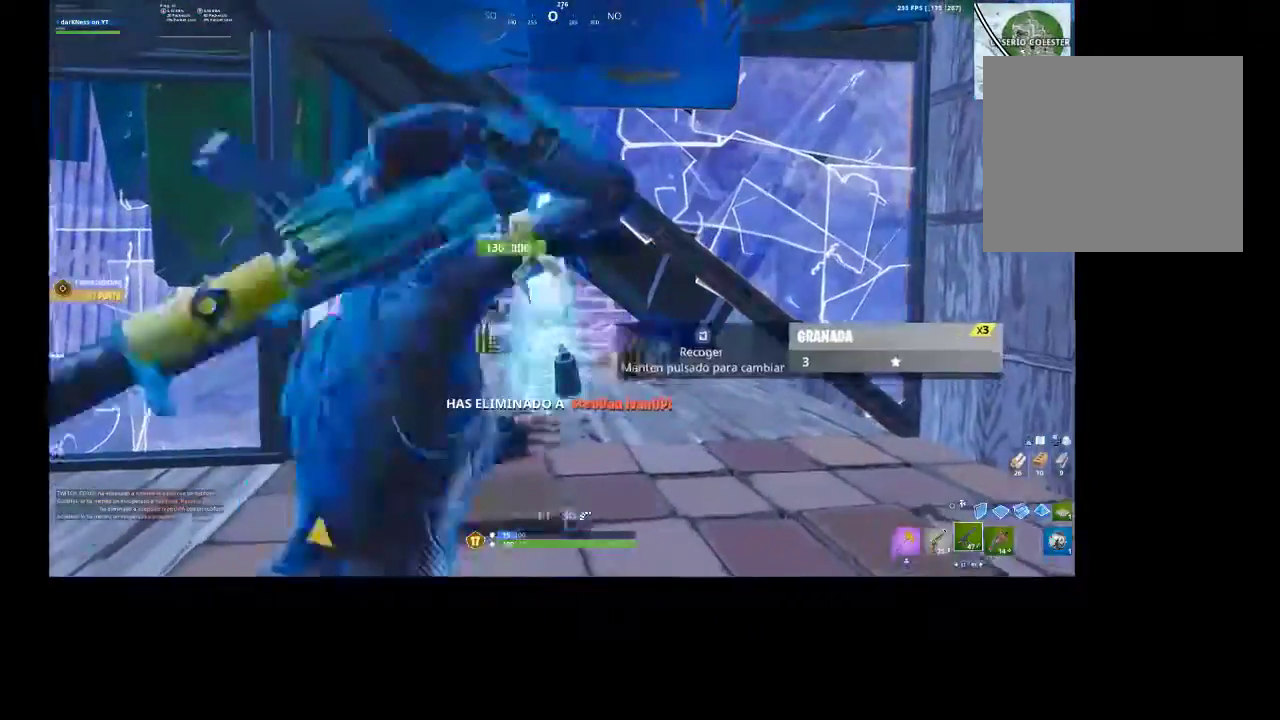
{"buttons": [], "left_stick": "up-right", "right_stick": "center", "events": [[133, "TOUCHPAD", "down"], [200, "TOUCHPAD", "up"], [233, "right_stick", "down-left"], [267, "left_stick", "up-right"], [367, "right_stick", "center"]]}
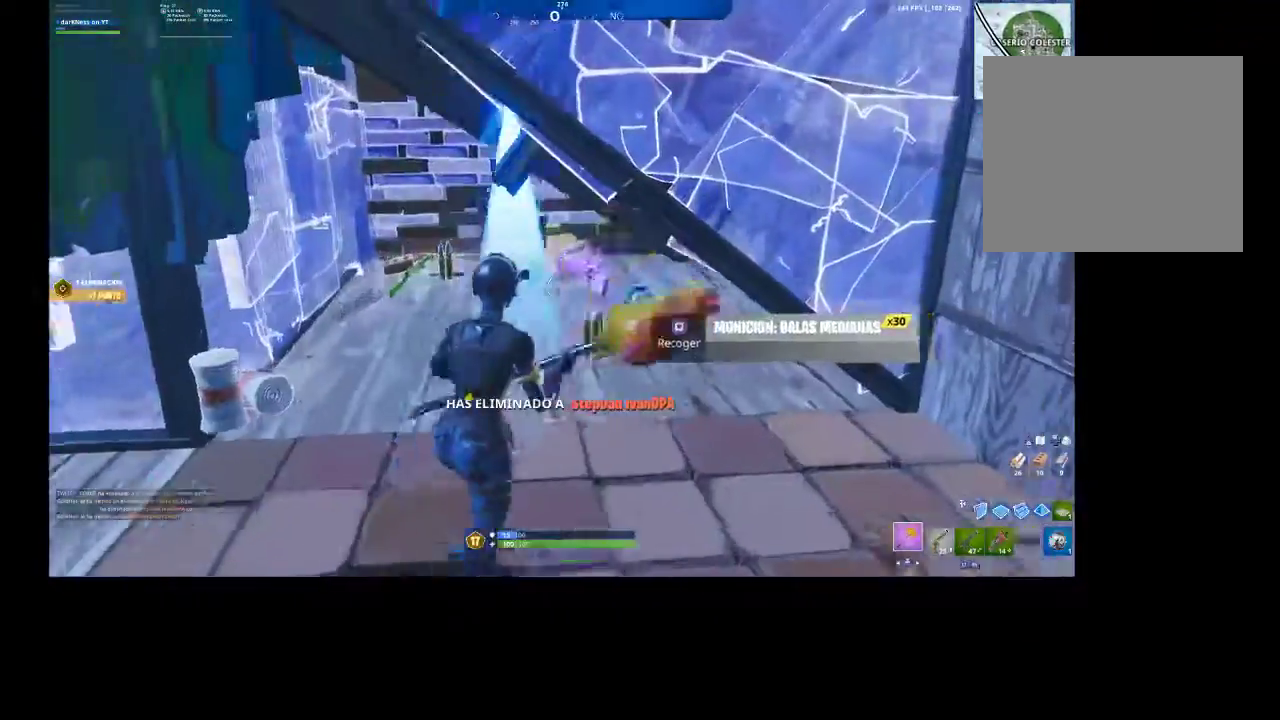
{"buttons": [], "left_stick": "left", "right_stick": "center", "events": [[33, "left_stick", "up"], [300, "R3", "down"], [433, "R3", "up"], [500, "left_stick", "left"]]}
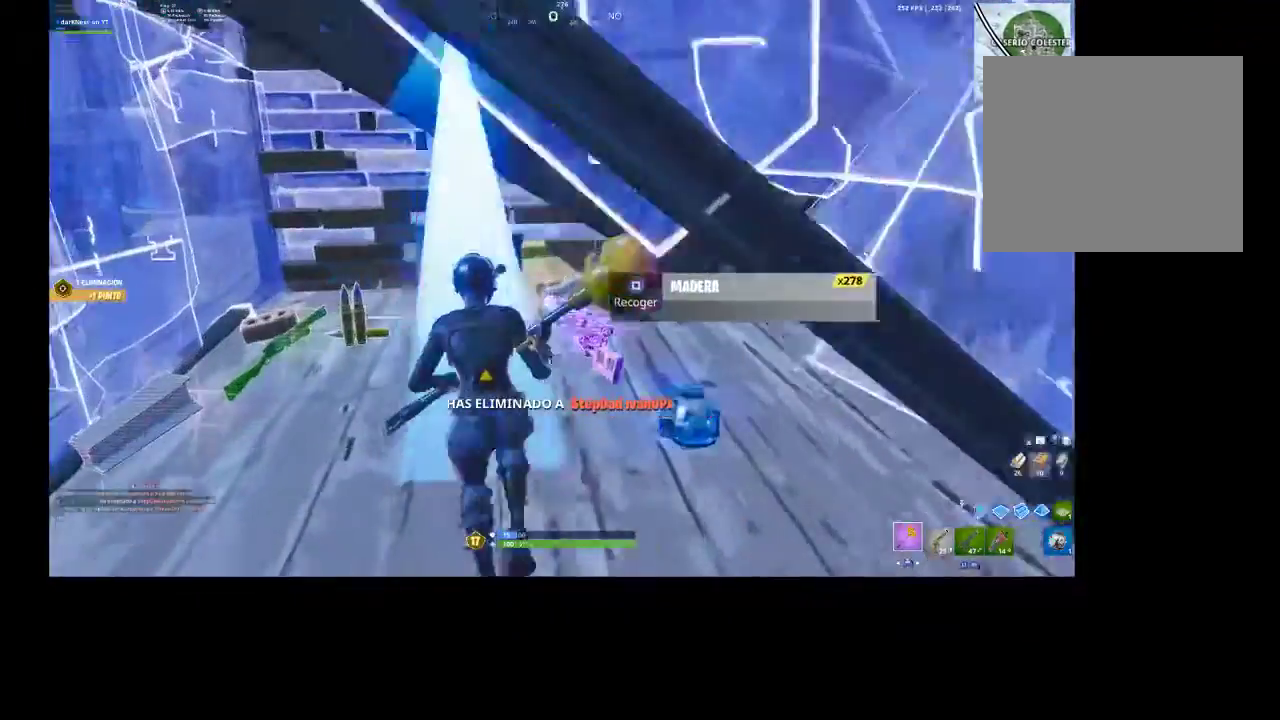
{"buttons": [], "left_stick": "up-left", "right_stick": "center", "events": [[400, "left_stick", "up-left"]]}
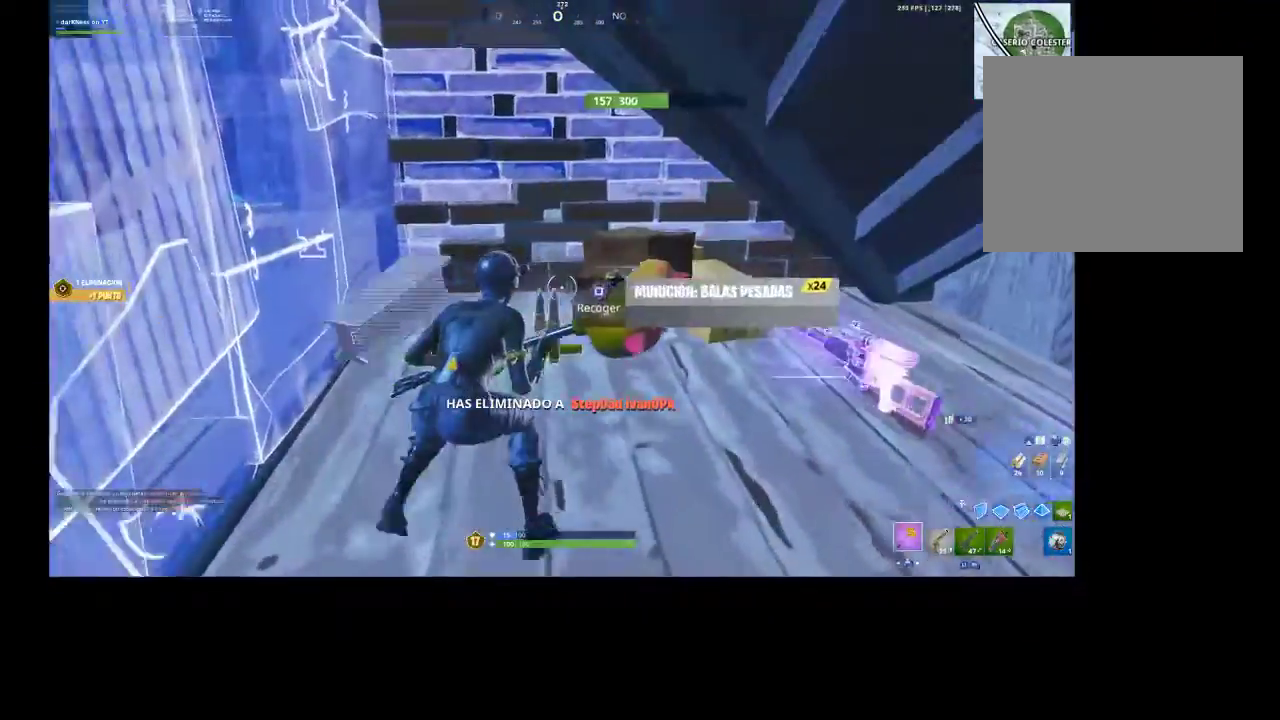
{"buttons": [], "left_stick": "up-right", "right_stick": "right", "events": [[100, "right_stick", "right"], [200, "left_stick", "up-right"]]}
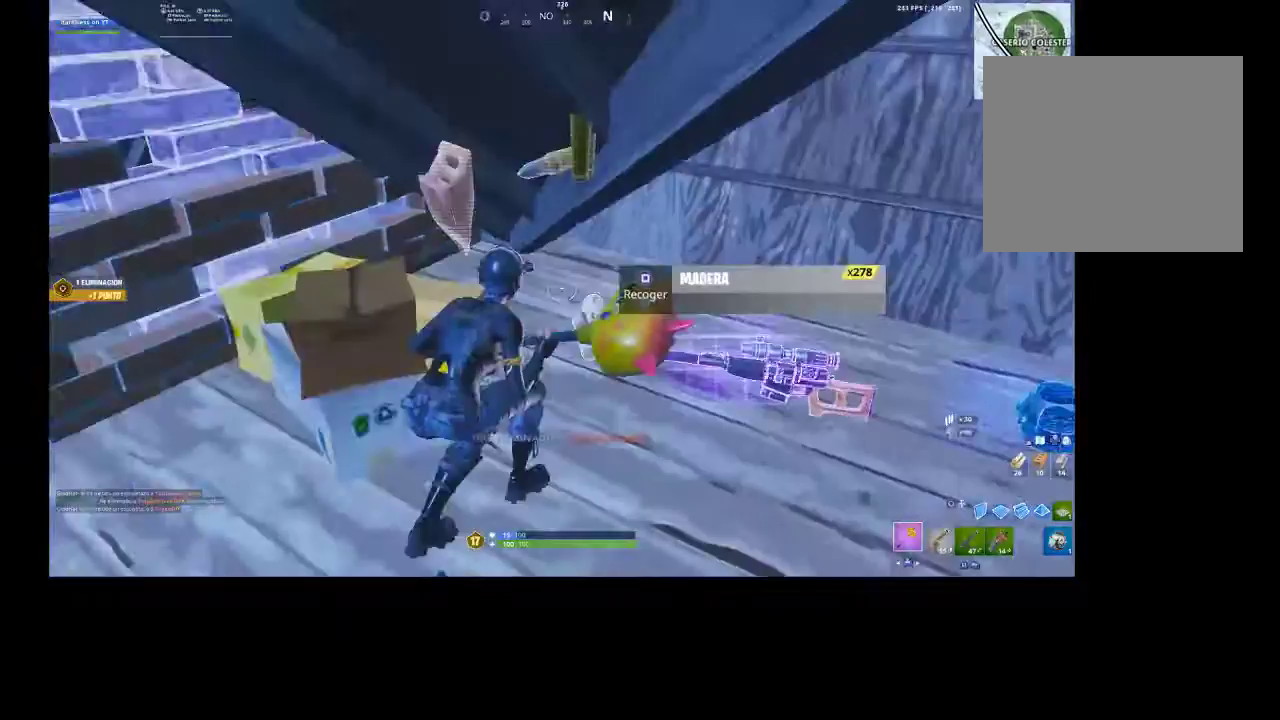
{"buttons": ["DPAD_UP"], "left_stick": "center", "right_stick": "center", "events": [[100, "left_stick", "right"], [333, "left_stick", "up"], [400, "left_stick", "center"], [400, "right_stick", "center"], [467, "DPAD_UP", "down"]]}
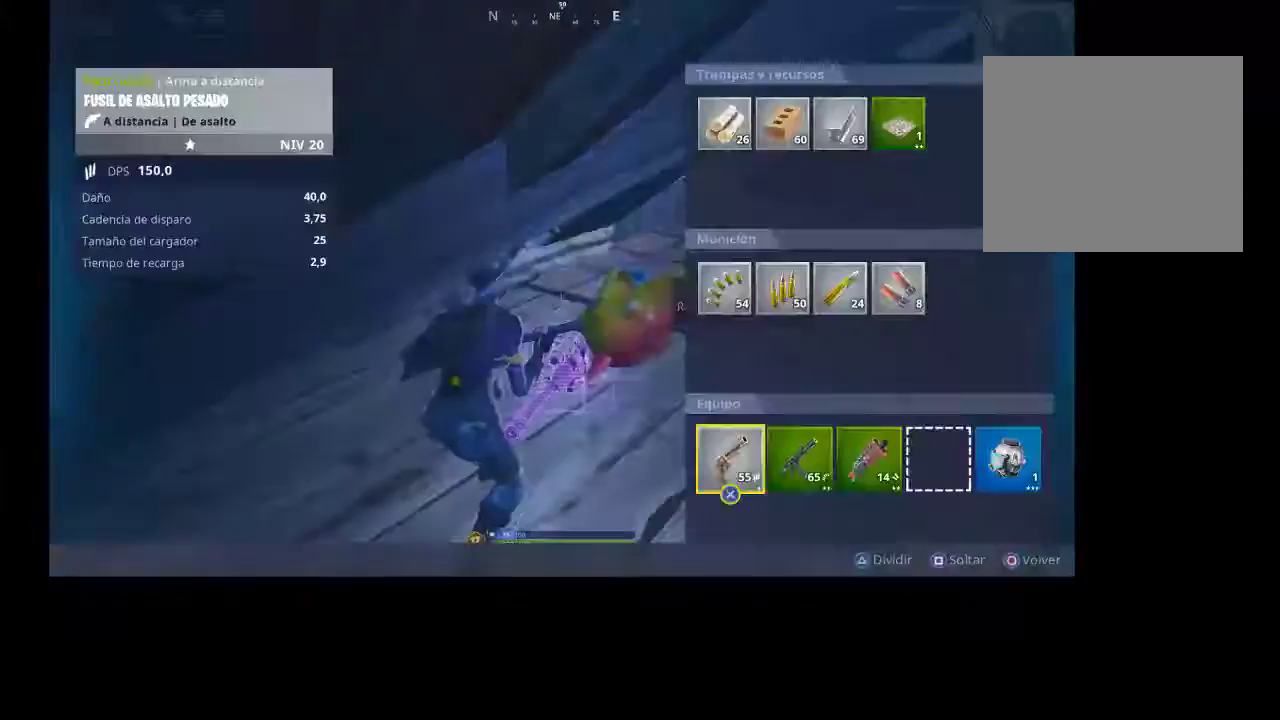
{"buttons": [], "left_stick": "center", "right_stick": "center", "events": [[33, "DPAD_UP", "up"], [133, "DPAD_RIGHT", "down"], [233, "DPAD_RIGHT", "up"]]}
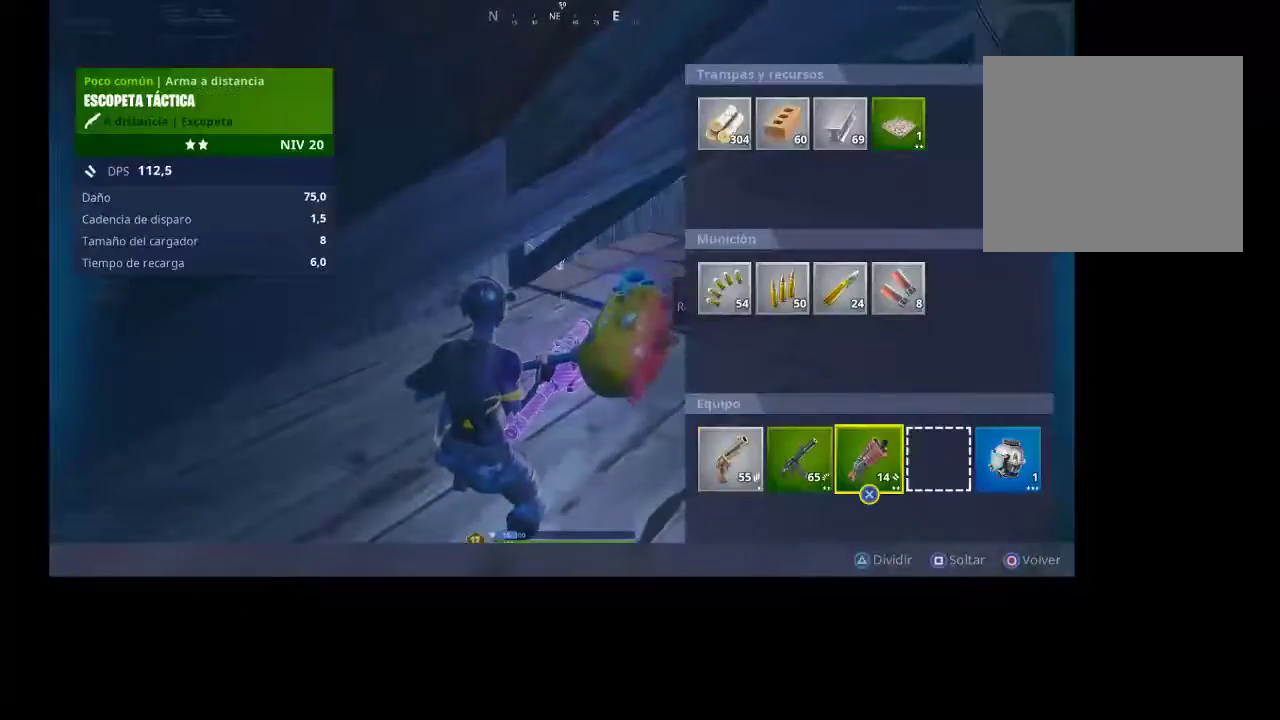
{"buttons": ["CIRCLE"], "left_stick": "right", "right_stick": "center", "events": [[367, "SQUARE", "down"], [433, "SQUARE", "up"], [433, "left_stick", "right"], [467, "CIRCLE", "down"]]}
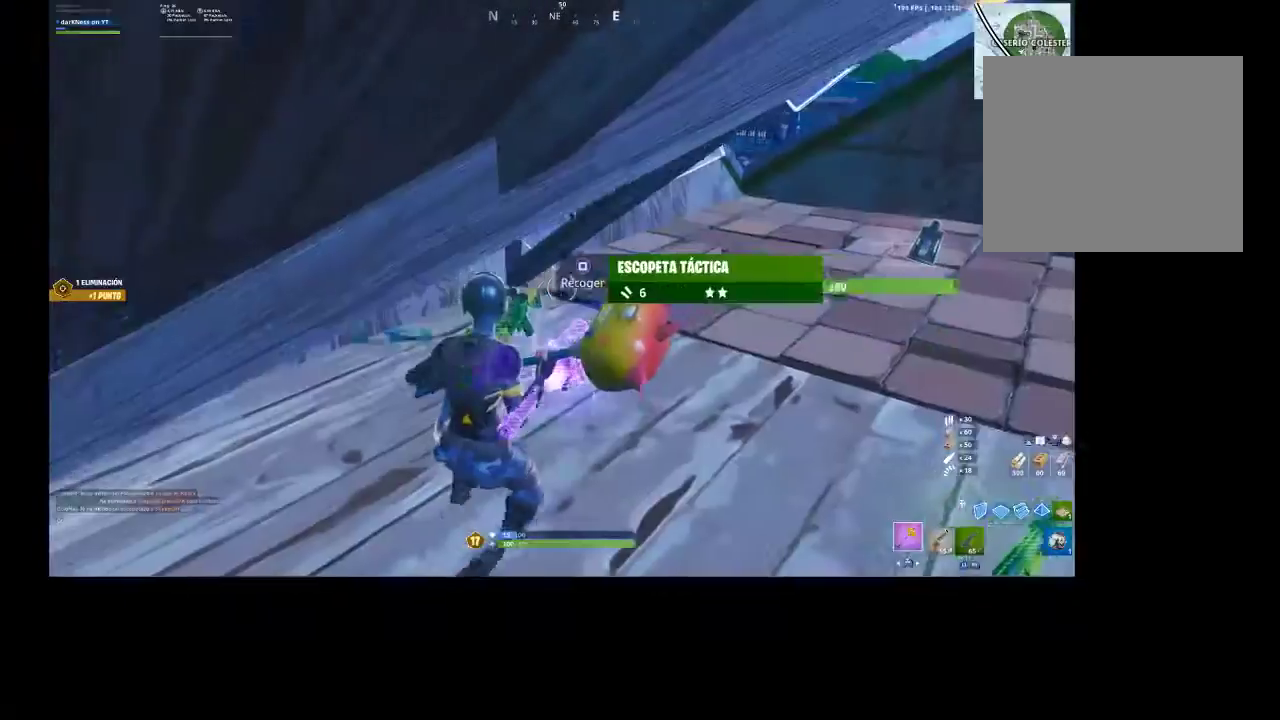
{"buttons": [], "left_stick": "right", "right_stick": "center", "events": [[33, "CIRCLE", "up"], [167, "right_stick", "down-right"], [400, "right_stick", "center"]]}
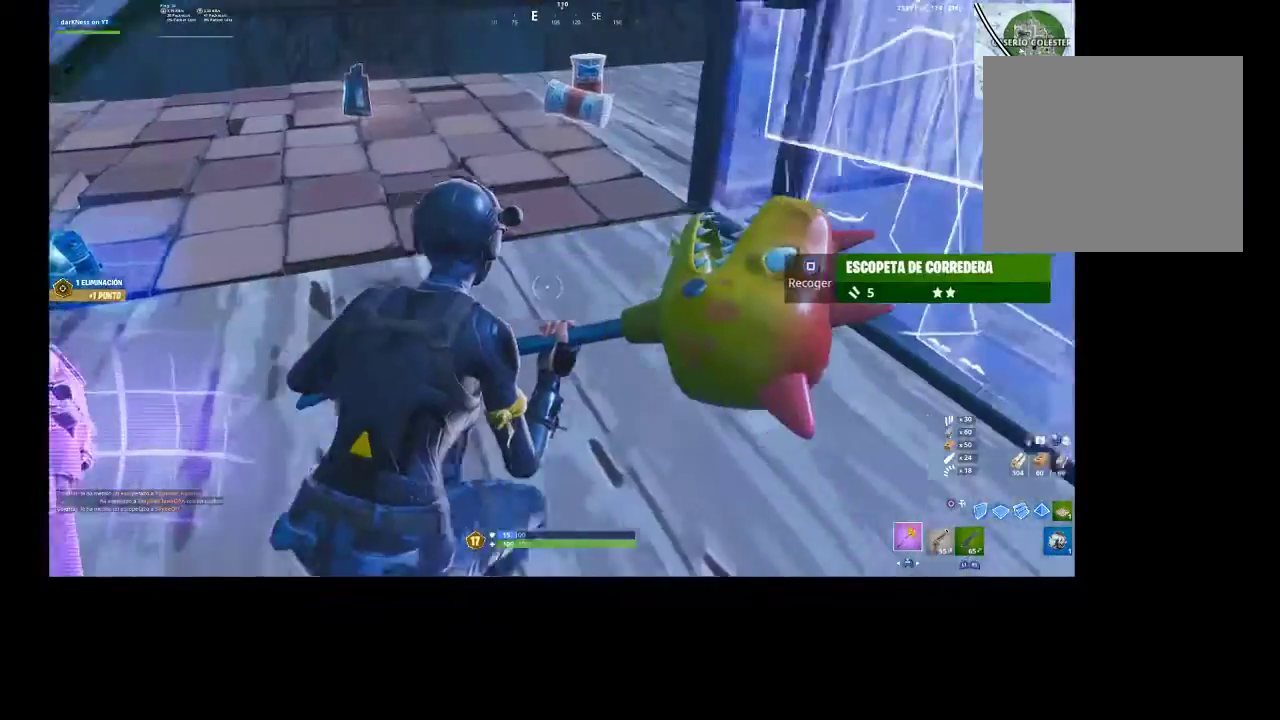
{"buttons": ["R3"], "left_stick": "up-left", "right_stick": "left", "events": [[167, "left_stick", "up"], [200, "SQUARE", "down"], [300, "SQUARE", "up"], [367, "left_stick", "up-left"], [467, "R3", "down"], [500, "right_stick", "left"]]}
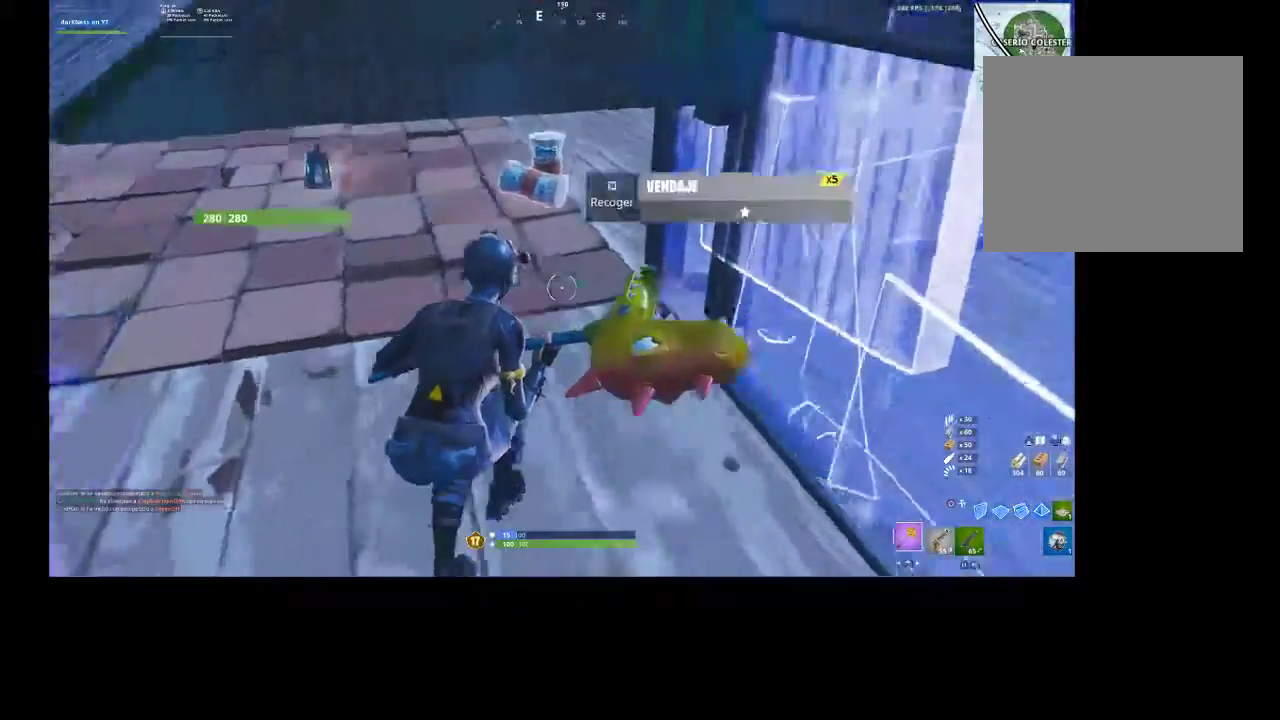
{"buttons": [], "left_stick": "right", "right_stick": "center", "events": [[67, "R3", "up"], [233, "left_stick", "center"], [300, "right_stick", "center"], [367, "left_stick", "right"]]}
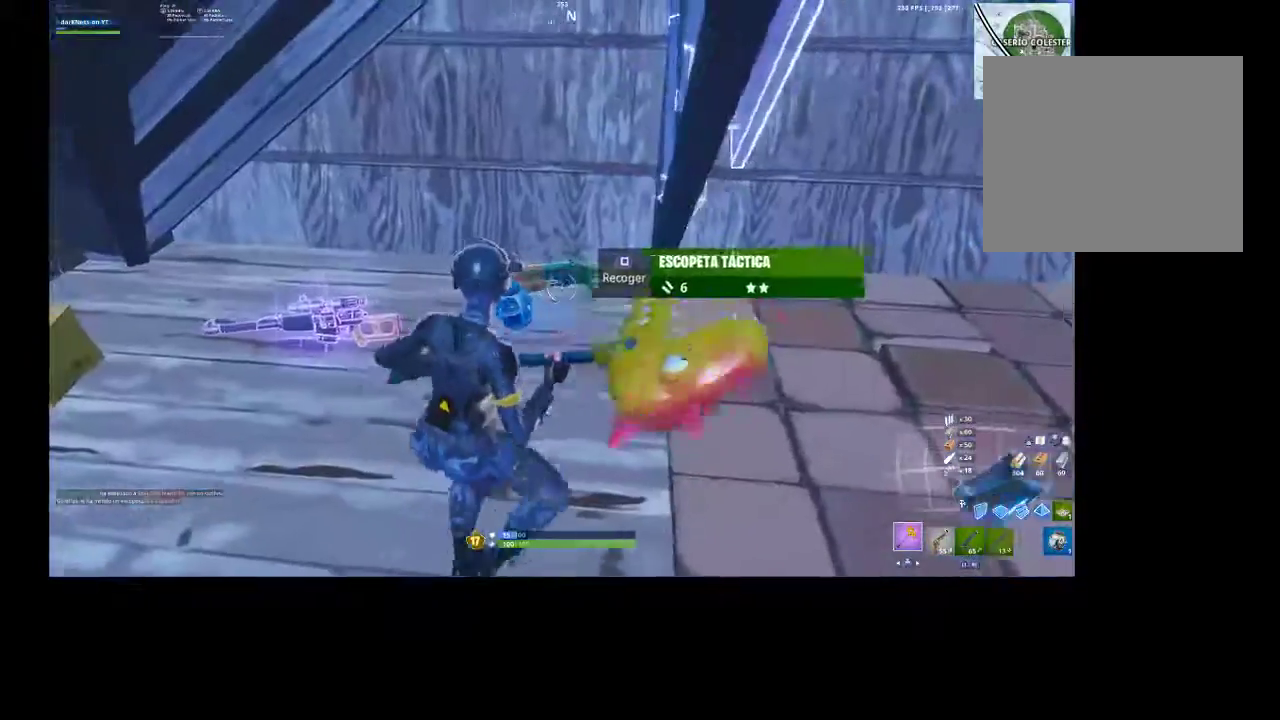
{"buttons": [], "left_stick": "right", "right_stick": "center", "events": [[67, "left_stick", "down-left"], [200, "right_stick", "down-left"], [333, "left_stick", "down-right"], [333, "right_stick", "center"], [400, "SQUARE", "down"], [467, "SQUARE", "up"], [467, "left_stick", "right"]]}
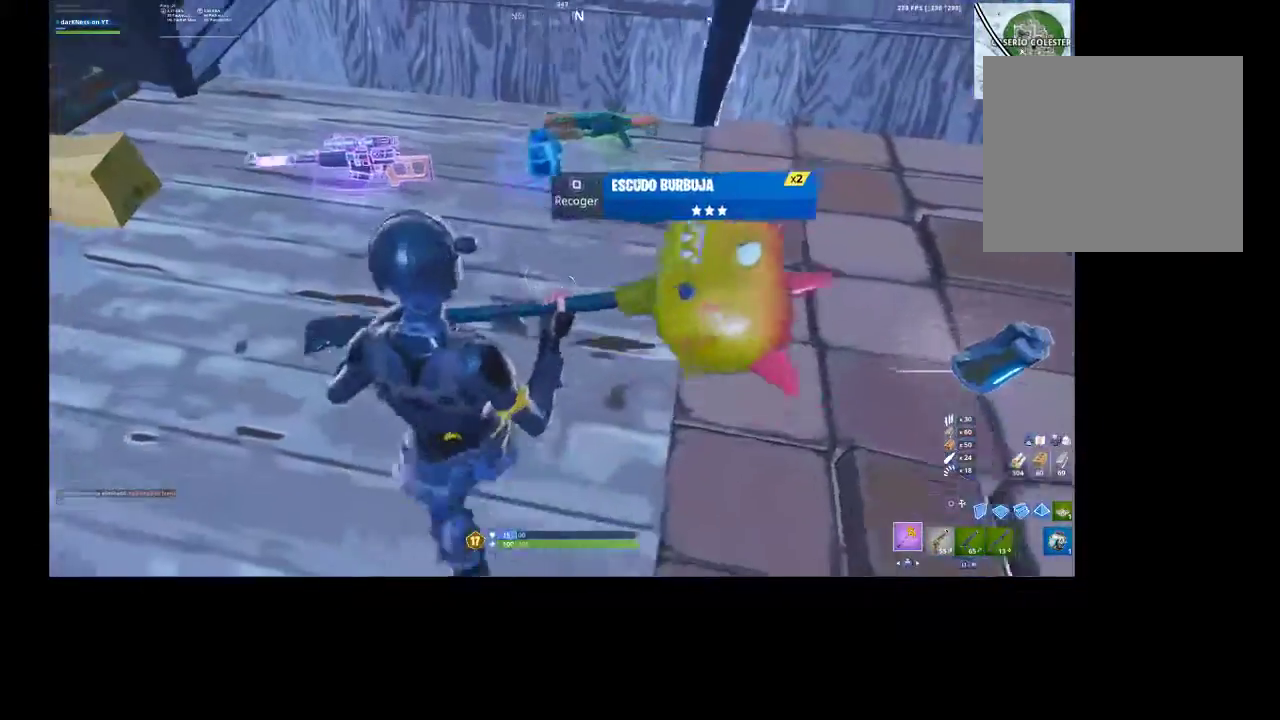
{"buttons": [], "left_stick": "up", "right_stick": "center", "events": [[133, "right_stick", "up-right"], [167, "R1", "down"], [167, "R2", "down"], [167, "left_stick", "up-right"], [300, "R1", "up"], [300, "R2", "up"], [333, "left_stick", "up"], [400, "right_stick", "center"]]}
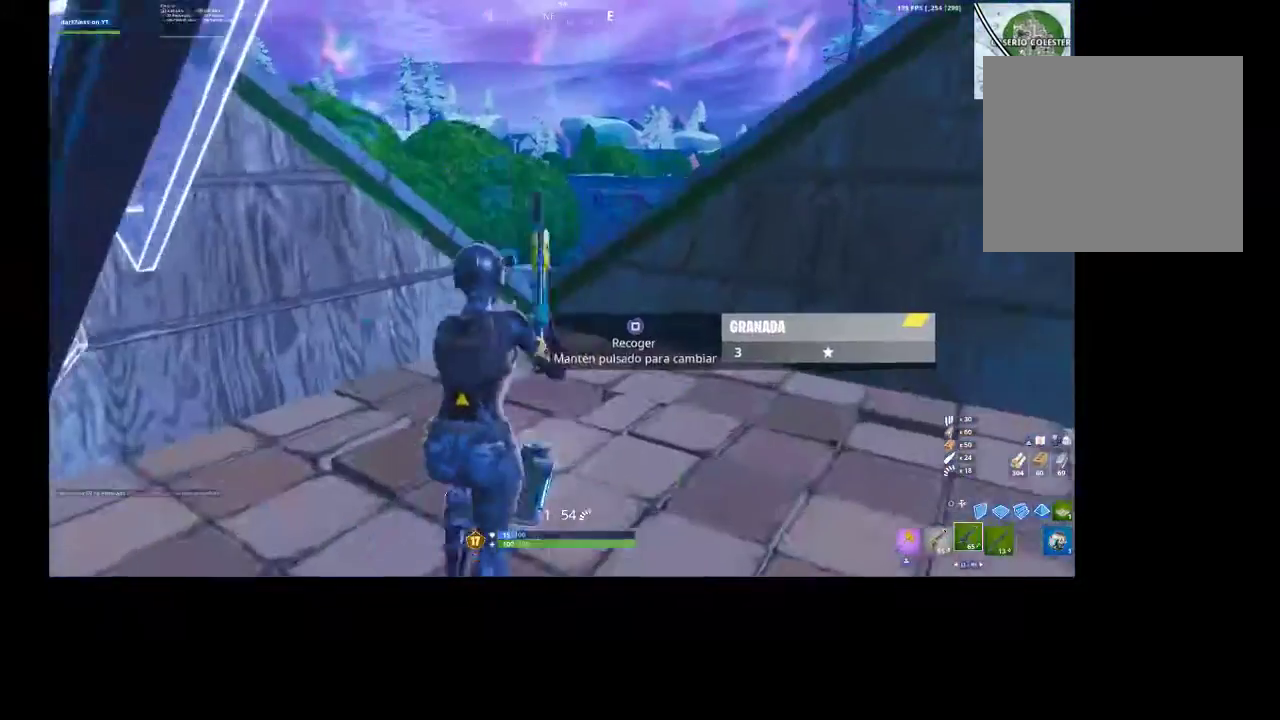
{"buttons": [], "left_stick": "up", "right_stick": "center", "events": [[433, "SQUARE", "down"], [467, "SQUARE", "up"]]}
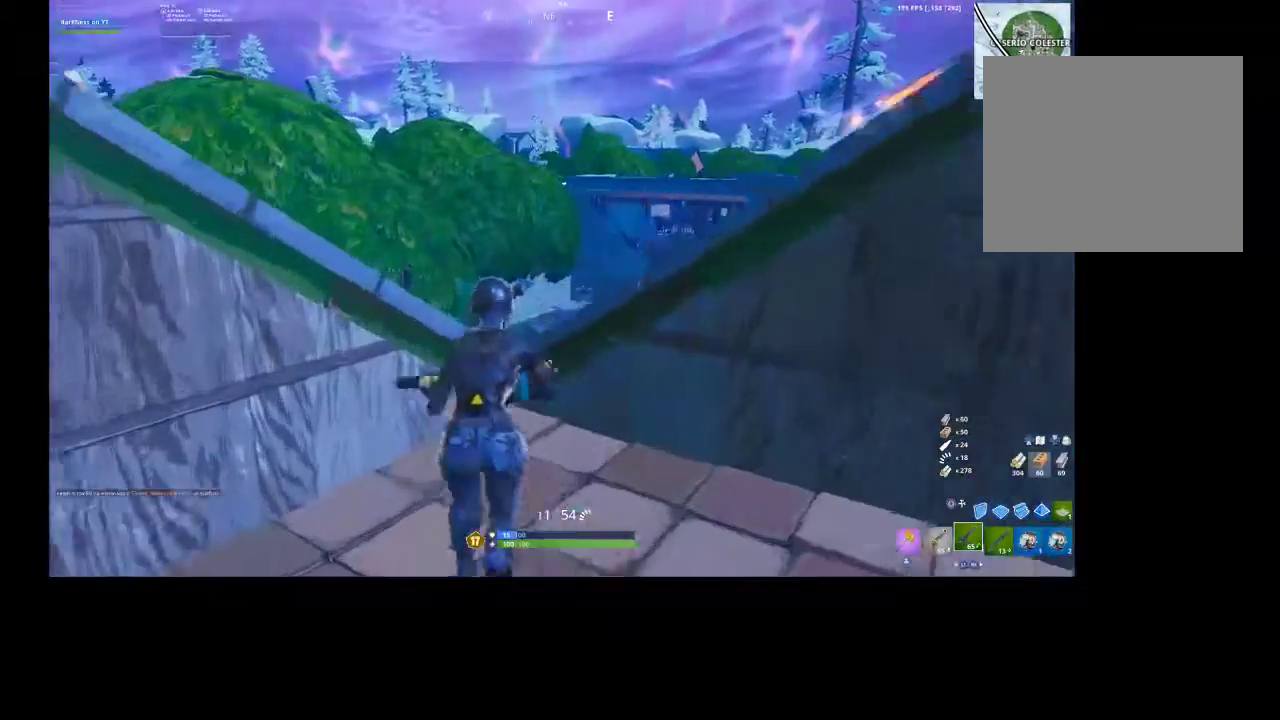
{"buttons": [], "left_stick": "up-right", "right_stick": "center", "events": [[100, "R3", "down"], [133, "left_stick", "left"], [200, "R3", "up"], [200, "right_stick", "left"], [300, "R3", "down"], [300, "left_stick", "up-left"], [300, "right_stick", "center"], [433, "R3", "up"], [433, "left_stick", "up-right"]]}
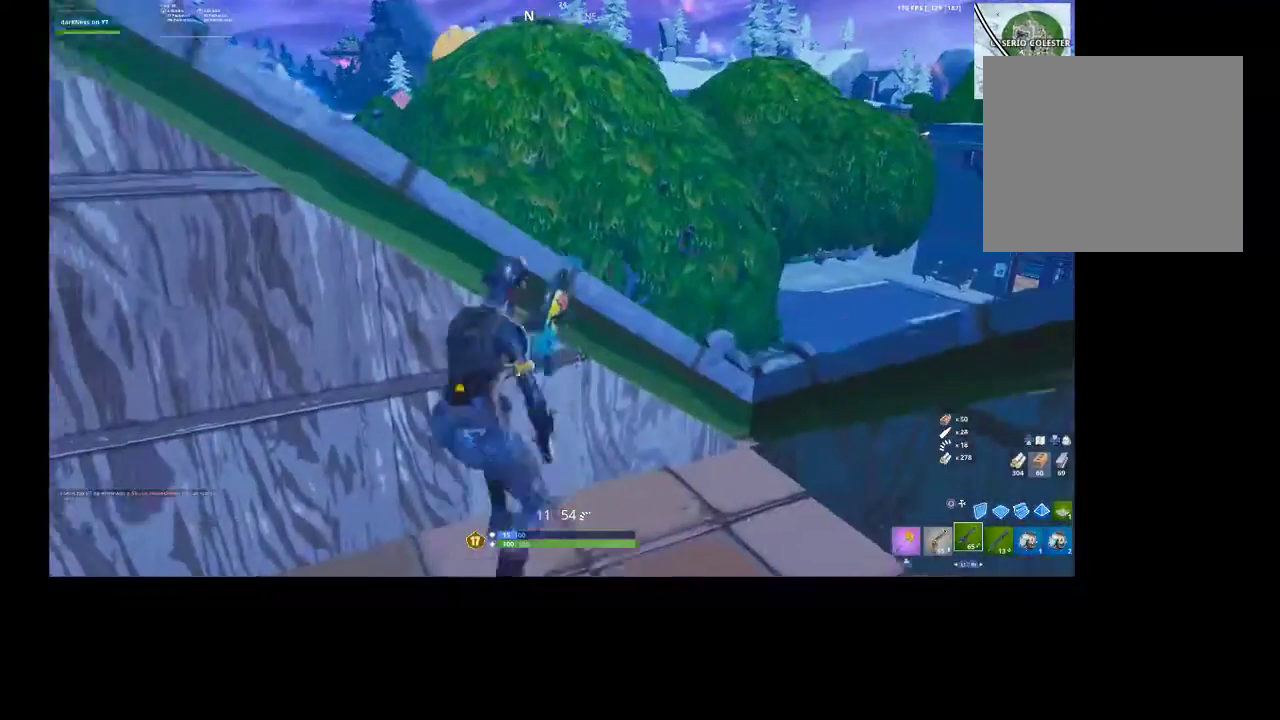
{"buttons": [], "left_stick": "up-left", "right_stick": "center", "events": [[133, "R3", "down"], [200, "R3", "up"], [267, "left_stick", "right"], [300, "right_stick", "down-left"], [367, "R3", "down"], [367, "right_stick", "left"], [467, "R3", "up"], [467, "right_stick", "center"], [500, "left_stick", "up-left"]]}
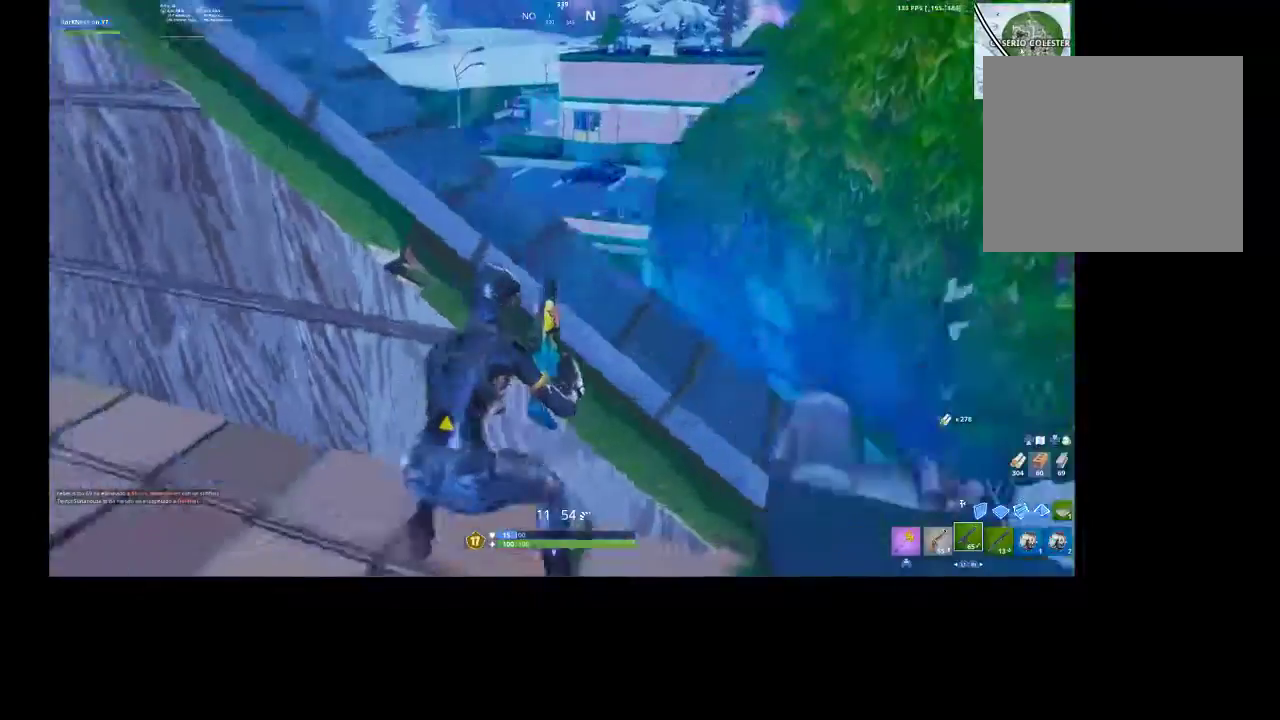
{"buttons": [], "left_stick": "up-left", "right_stick": "center", "events": [[133, "CROSS", "down"], [267, "CROSS", "up"]]}
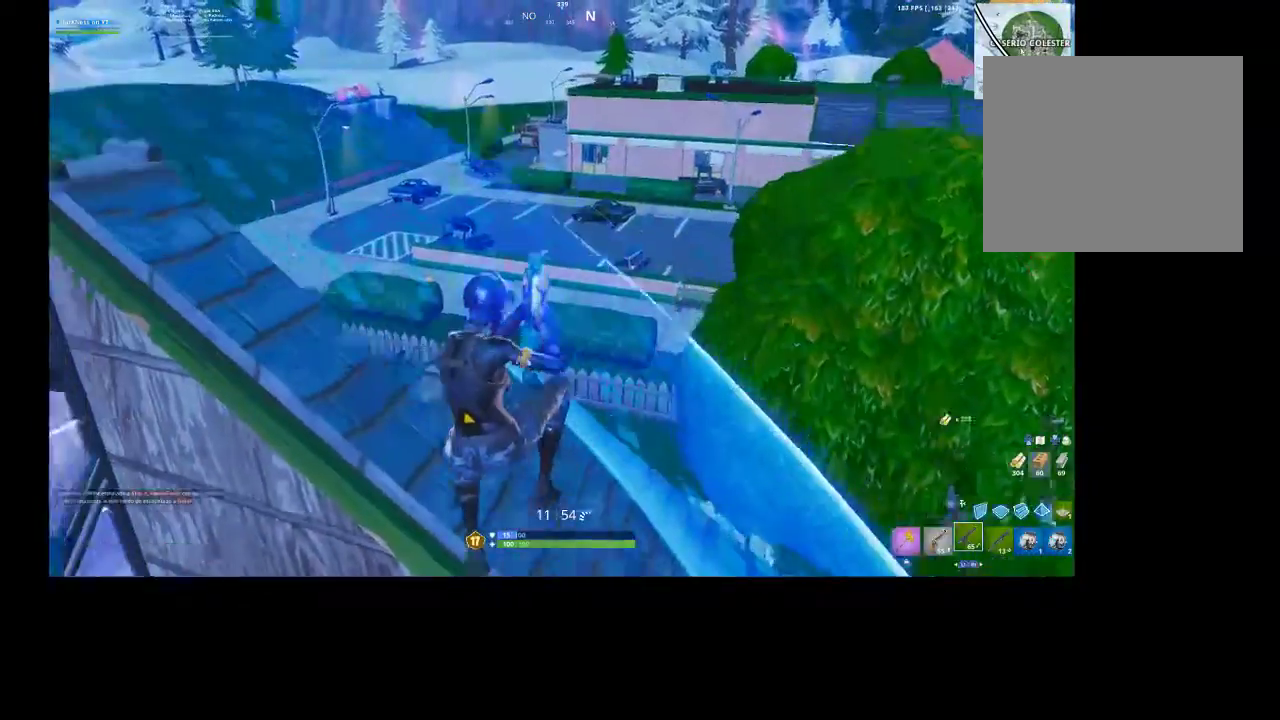
{"buttons": [], "left_stick": "up-left", "right_stick": "center", "events": [[267, "right_stick", "left"], [333, "R1", "down"], [333, "R2", "down"], [433, "R1", "up"], [433, "R2", "up"], [467, "right_stick", "center"]]}
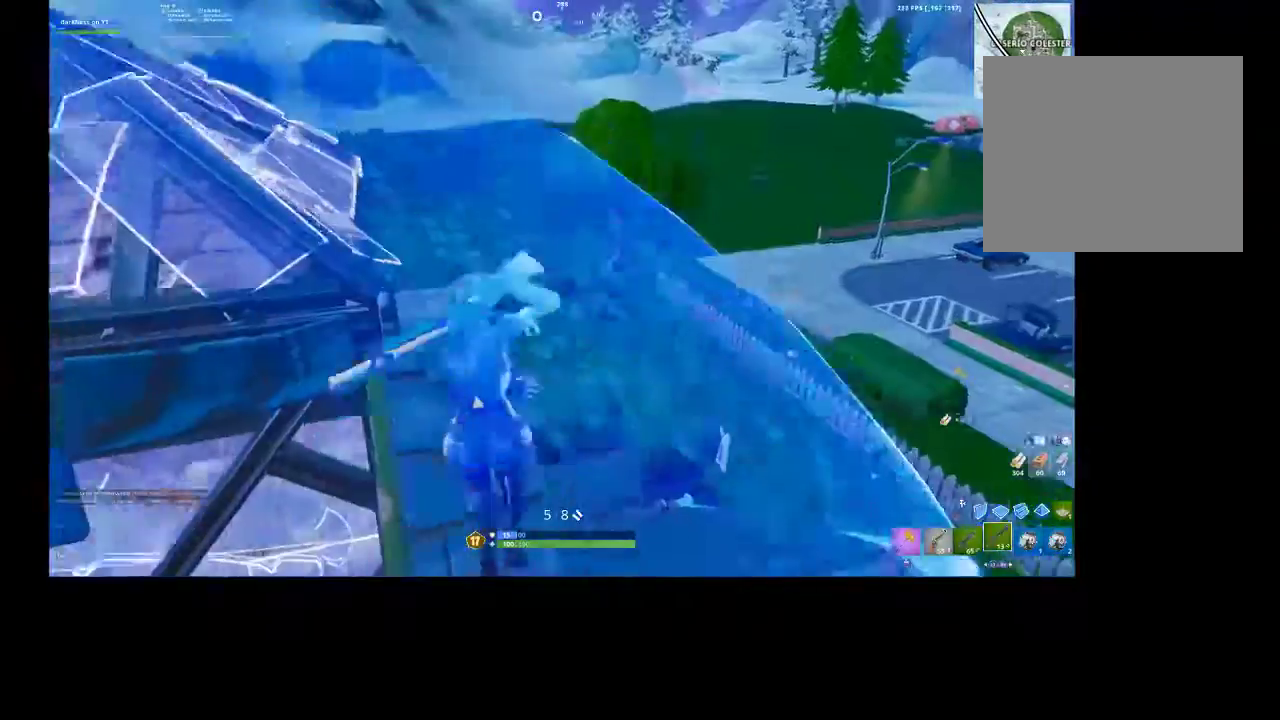
{"buttons": ["SQUARE"], "left_stick": "left", "right_stick": "center", "events": [[67, "CROSS", "down"], [167, "CROSS", "up"], [267, "SQUARE", "down"], [333, "SQUARE", "up"], [367, "left_stick", "left"], [400, "SQUARE", "down"]]}
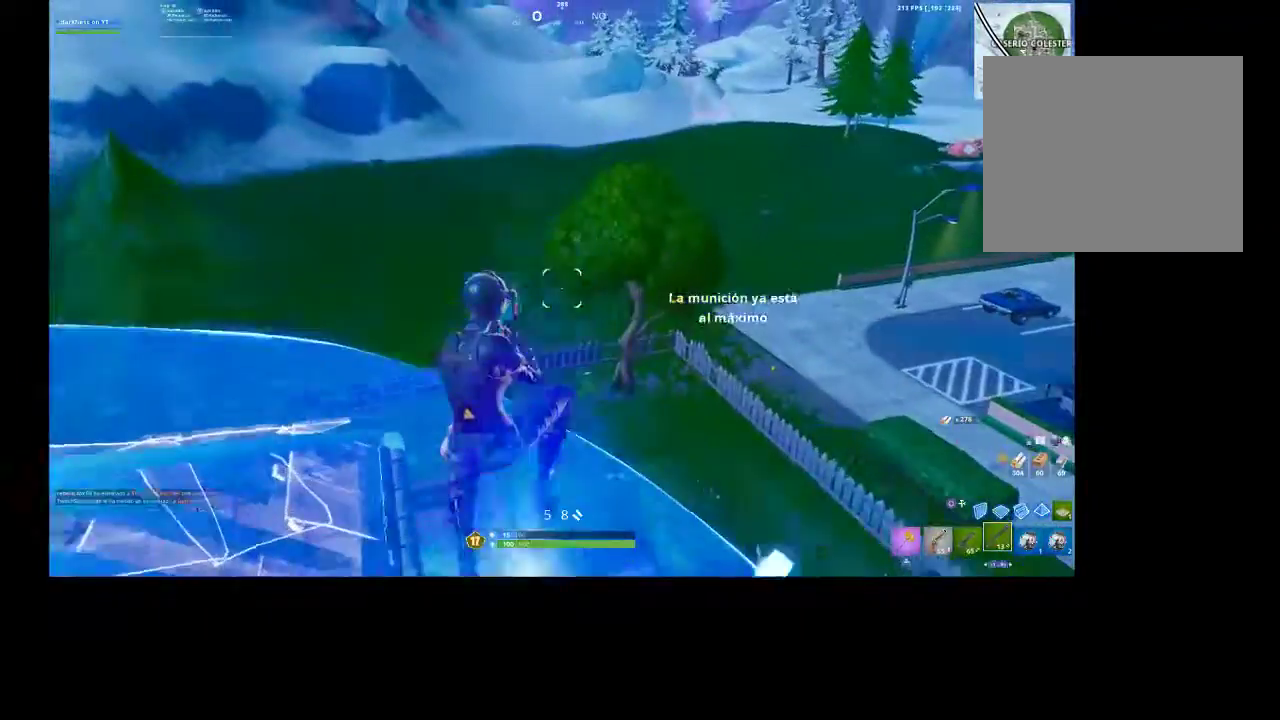
{"buttons": ["L1", "R3"], "left_stick": "down-right", "right_stick": "right", "events": [[33, "SQUARE", "up"], [200, "right_stick", "right"], [300, "L1", "down"], [367, "left_stick", "down-right"], [400, "L1", "up"], [433, "R3", "down"], [500, "L1", "down"]]}
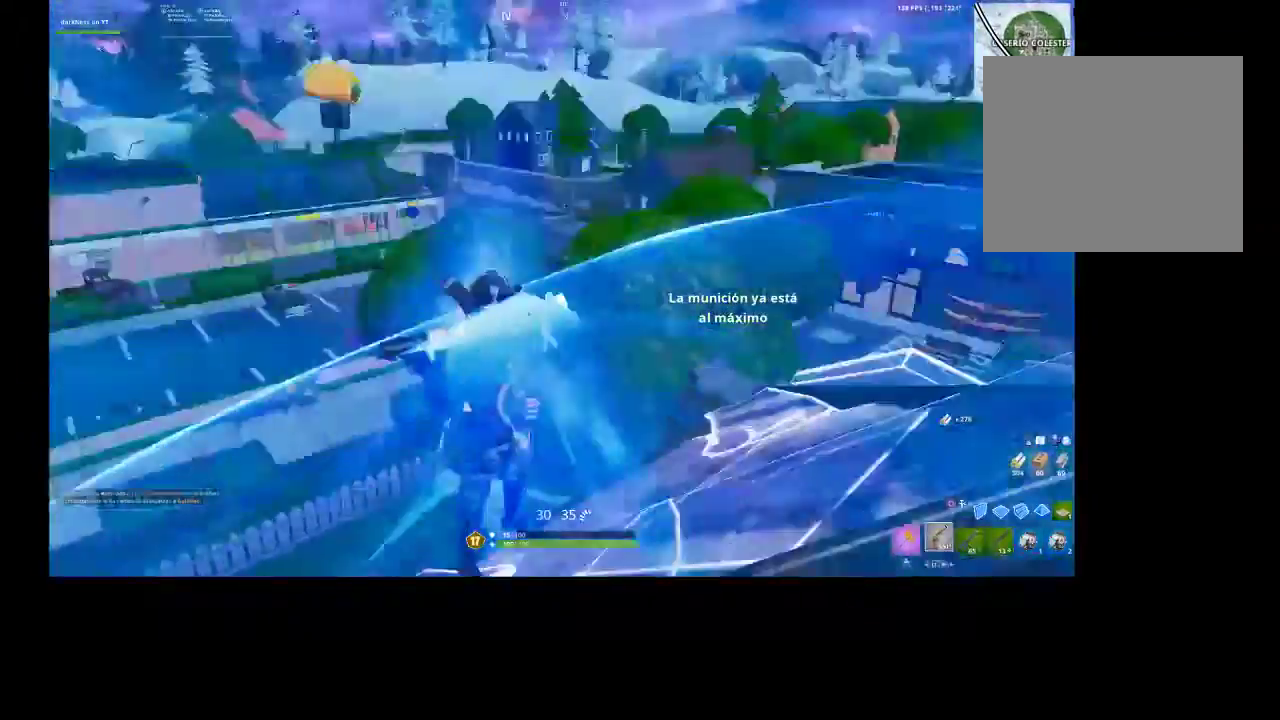
{"buttons": [], "left_stick": "up-right", "right_stick": "center", "events": [[33, "R3", "up"], [67, "L1", "up"], [67, "right_stick", "center"], [100, "left_stick", "up-right"], [167, "R3", "down"], [233, "R3", "up"]]}
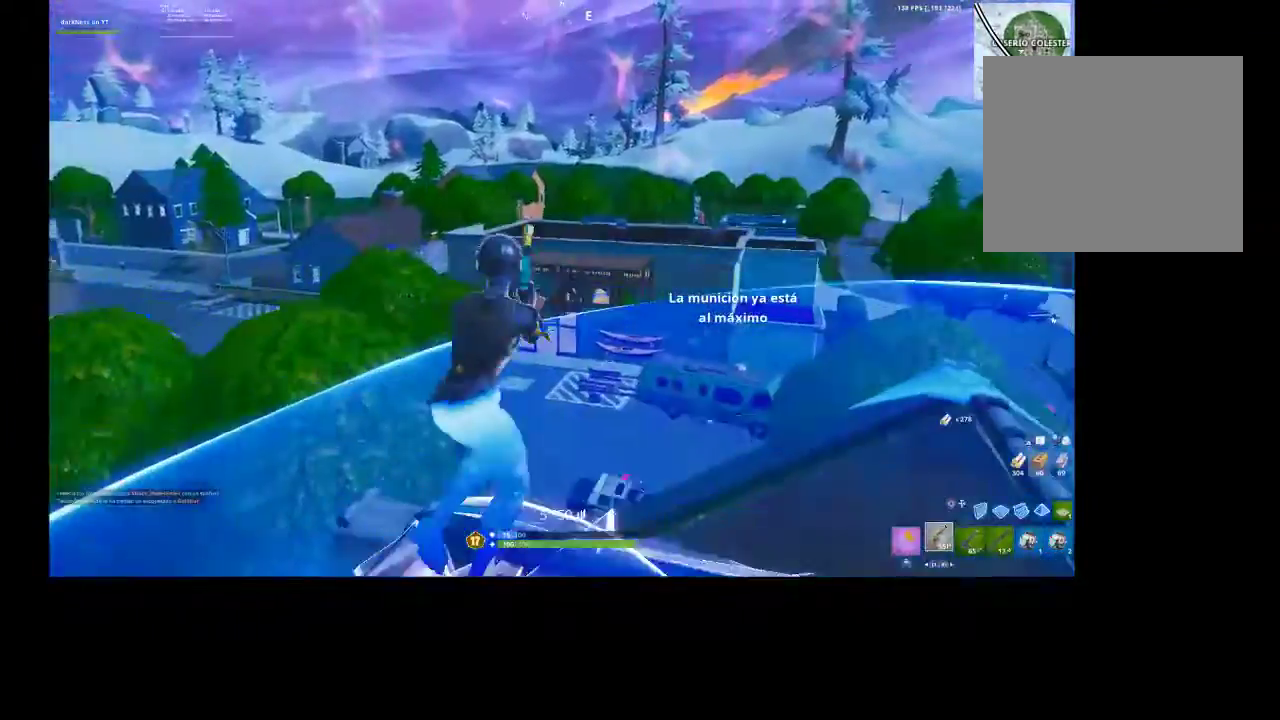
{"buttons": ["R3"], "left_stick": "center", "right_stick": "center", "events": [[200, "SQUARE", "down"], [233, "left_stick", "up-left"], [267, "SQUARE", "up"], [433, "R3", "down"], [433, "left_stick", "center"]]}
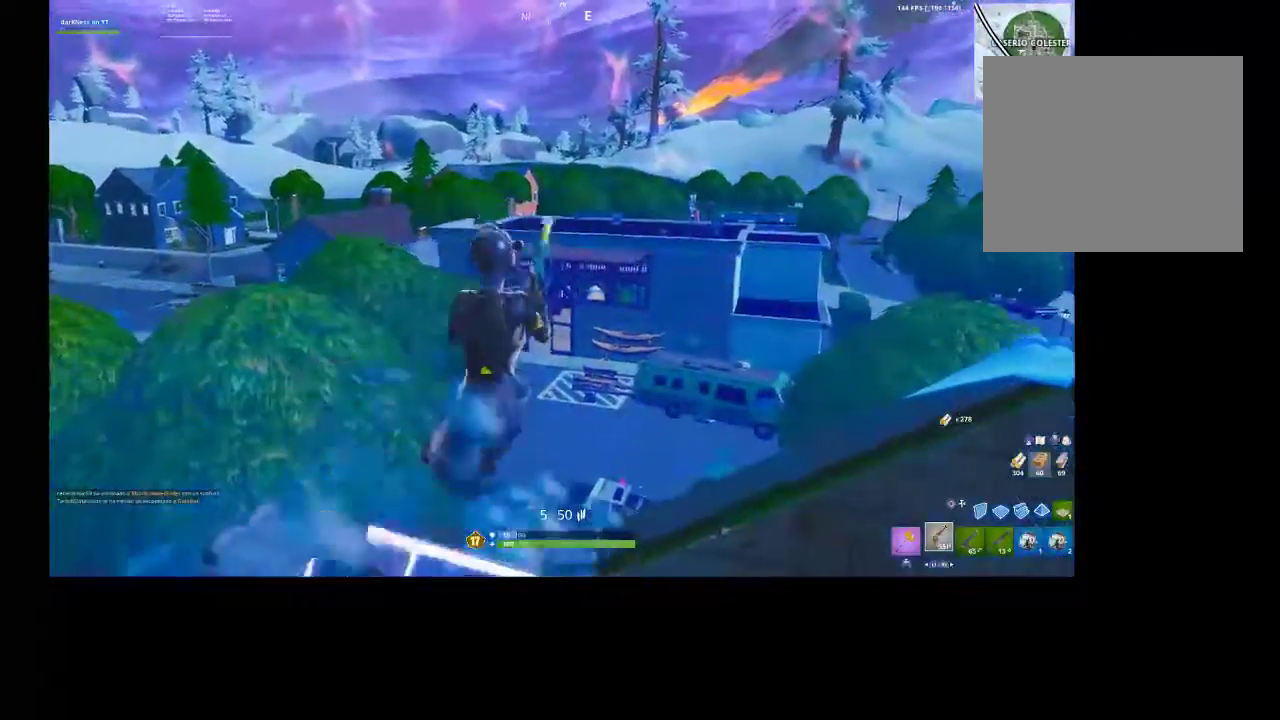
{"buttons": [], "left_stick": "right", "right_stick": "center", "events": [[33, "R3", "up"], [200, "right_stick", "down-left"], [233, "left_stick", "right"], [400, "R3", "down"], [400, "right_stick", "center"], [467, "R3", "up"]]}
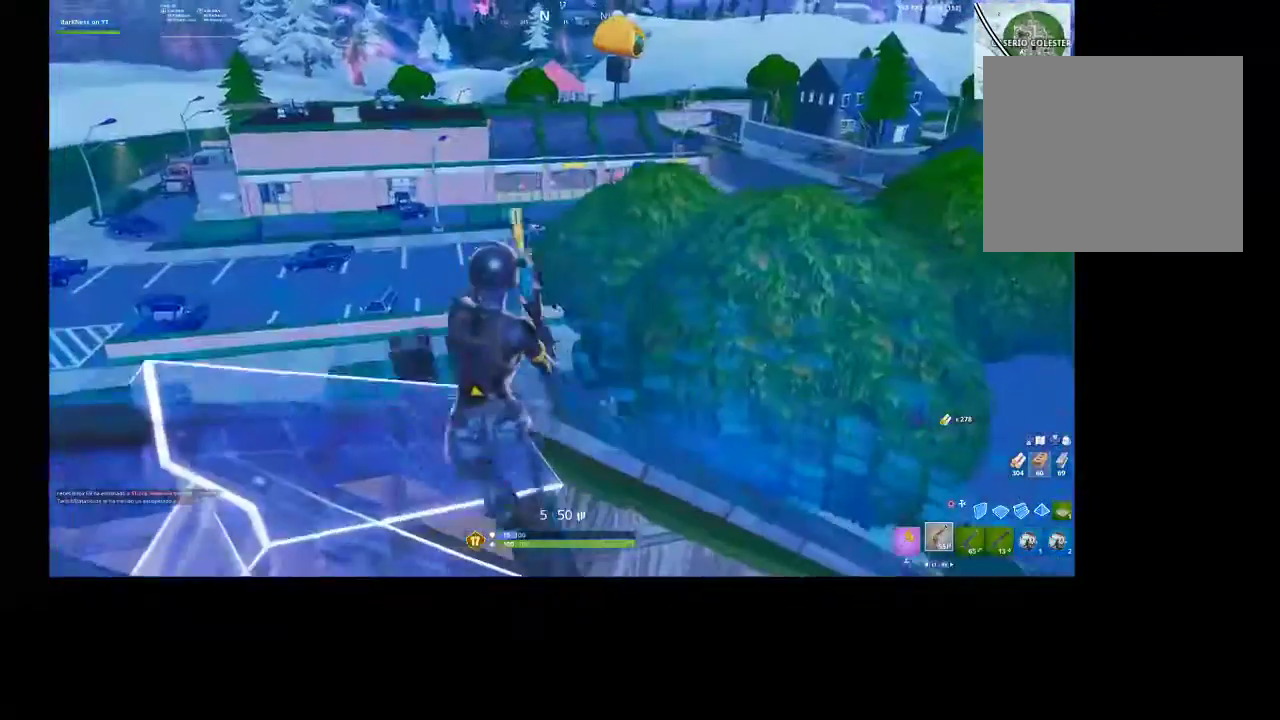
{"buttons": [], "left_stick": "up-left", "right_stick": "center", "events": [[33, "left_stick", "center"], [467, "left_stick", "up-left"]]}
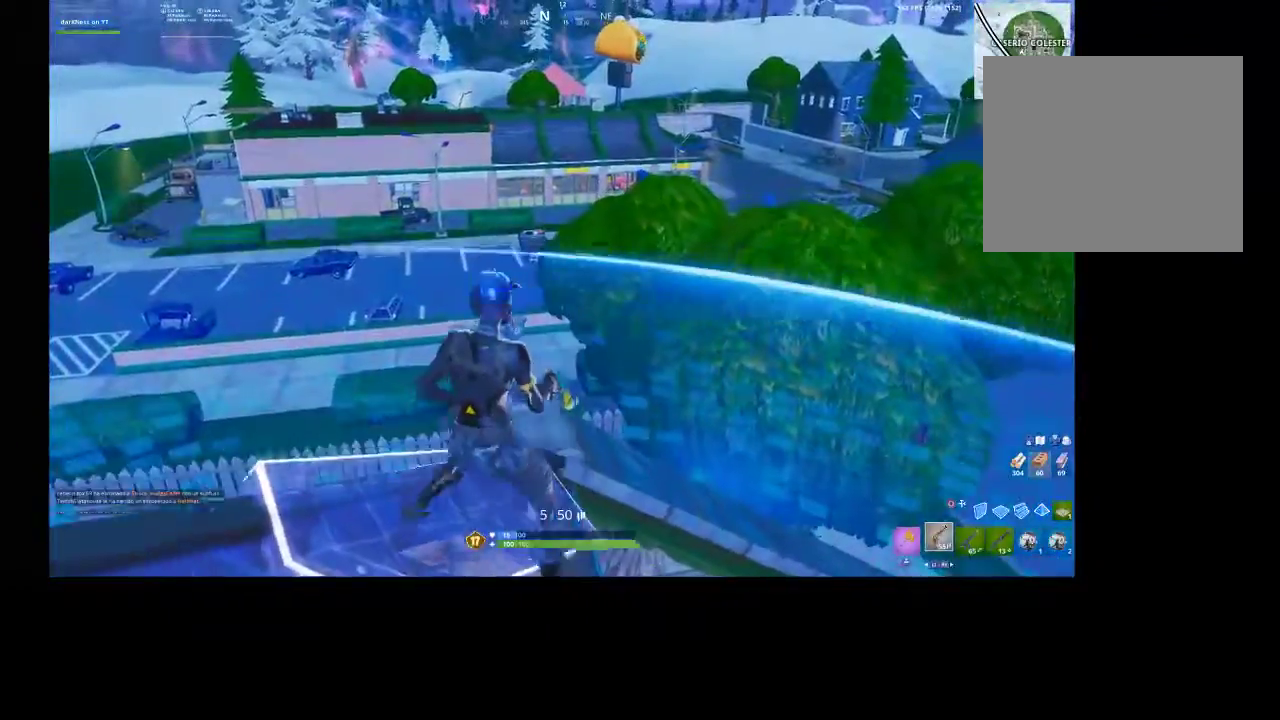
{"buttons": [], "left_stick": "up-right", "right_stick": "center", "events": [[200, "left_stick", "up"], [333, "left_stick", "up-right"]]}